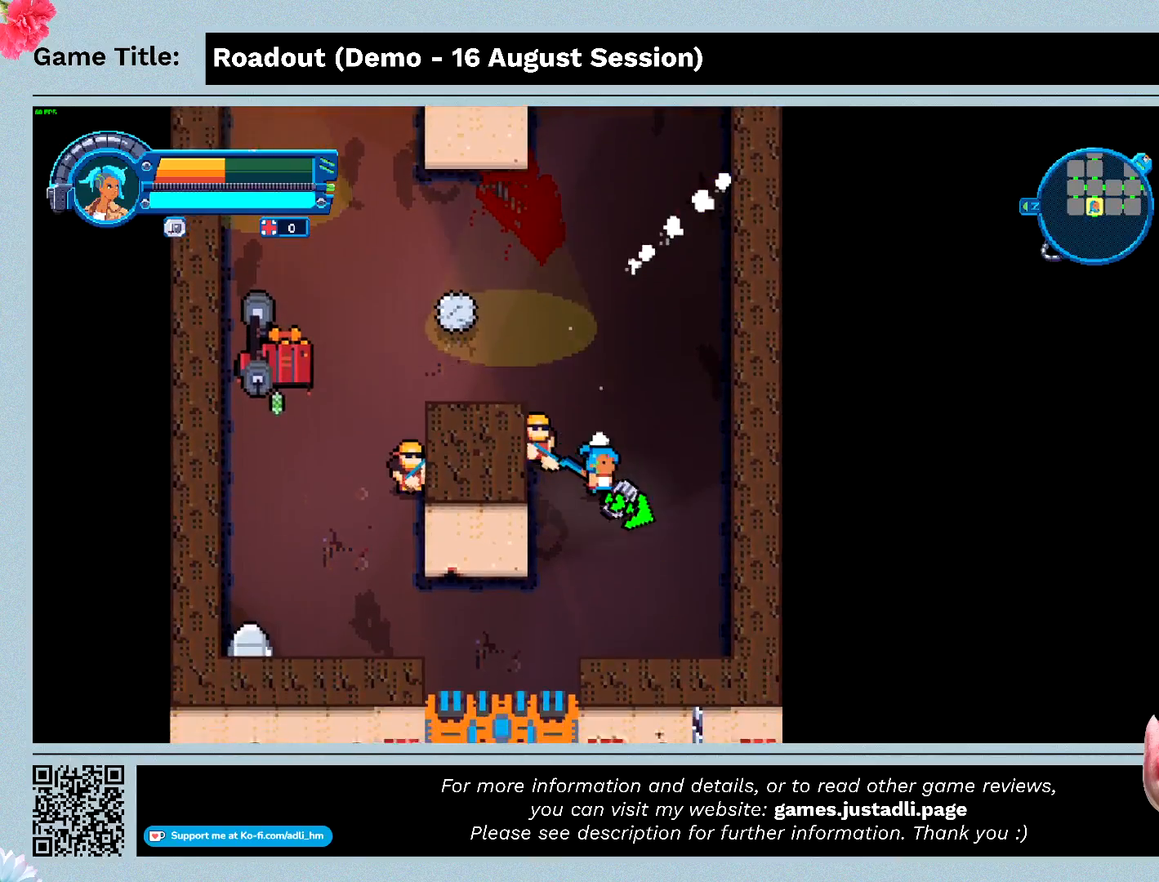
Gameplay with keyboard and mouse; each line is a JSON object with the keys held at the frame after it. "events" lists presses ("down") and releases ("up") of "0", "1", "2", "3", "4", "5", "6", "7", "8", "9", "a", "alt", "b", "c", "caps_lock", "ctrl", "d", "down", "e", "escape", "f", "f1", "f2", "f3", "f4", "f5", "f6", "f7", "f8", "g", "h", "i", "j", "k", "l", "left", "m", "n", "o", "p", "q", "r", "return", "right", "s", "shift", "space", "t", "tab", "tilde", "u", "up", "v", "w", "x", "y" and "z" between this image and that frame as [ms after this image, input, new state], when the widget could be followed in between. No other keys are recorded. Mouse buttons are not recorded. Not read: mouse_move.
{"keys": ["a", "w"], "events": [[300, "s", "up"], [400, "w", "down"]]}
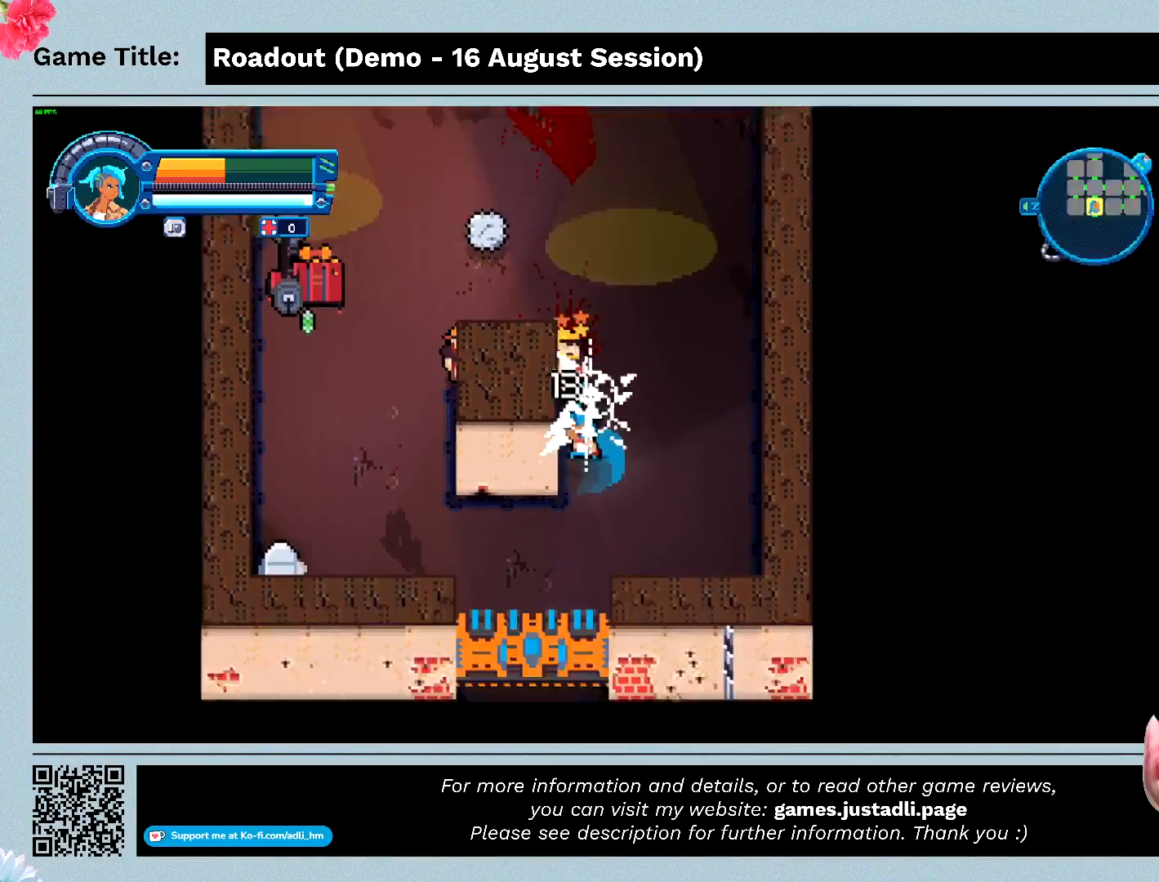
{"keys": ["w"], "events": [[400, "a", "up"]]}
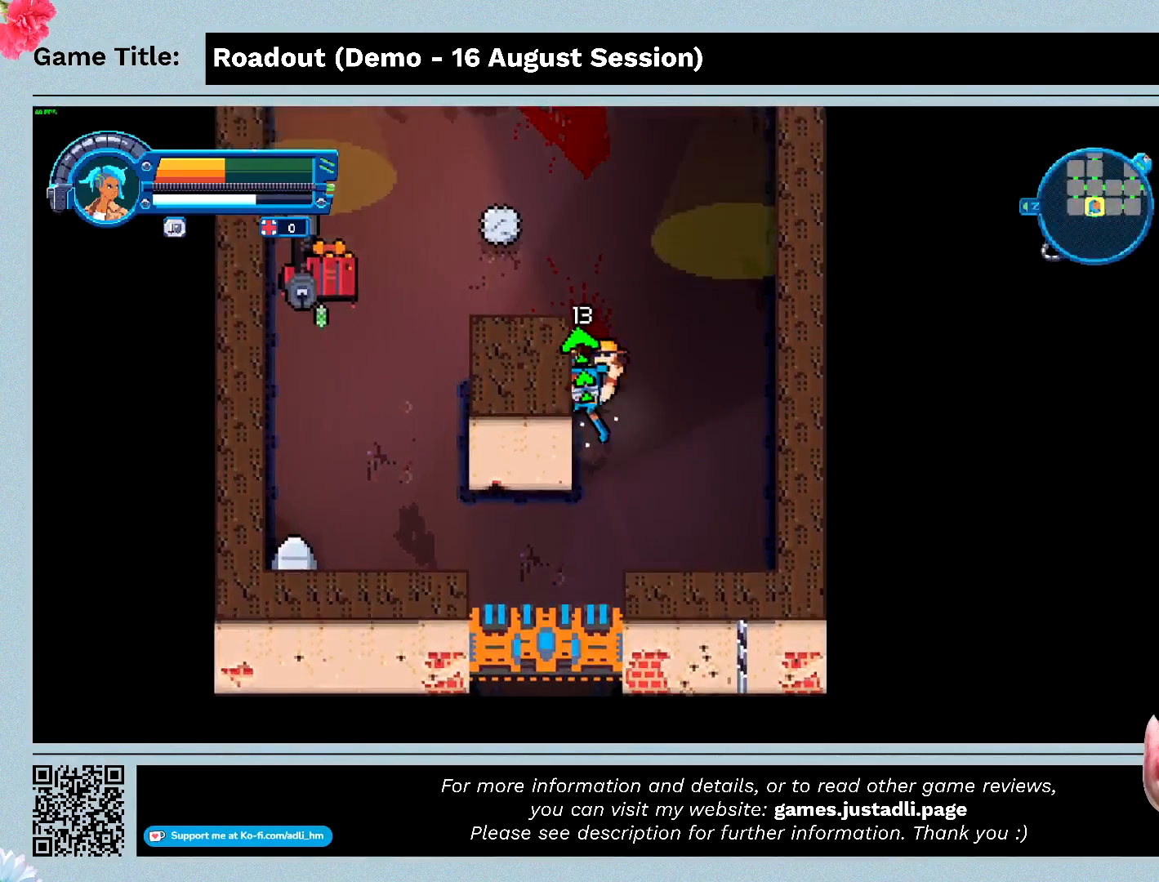
{"keys": ["w"], "events": []}
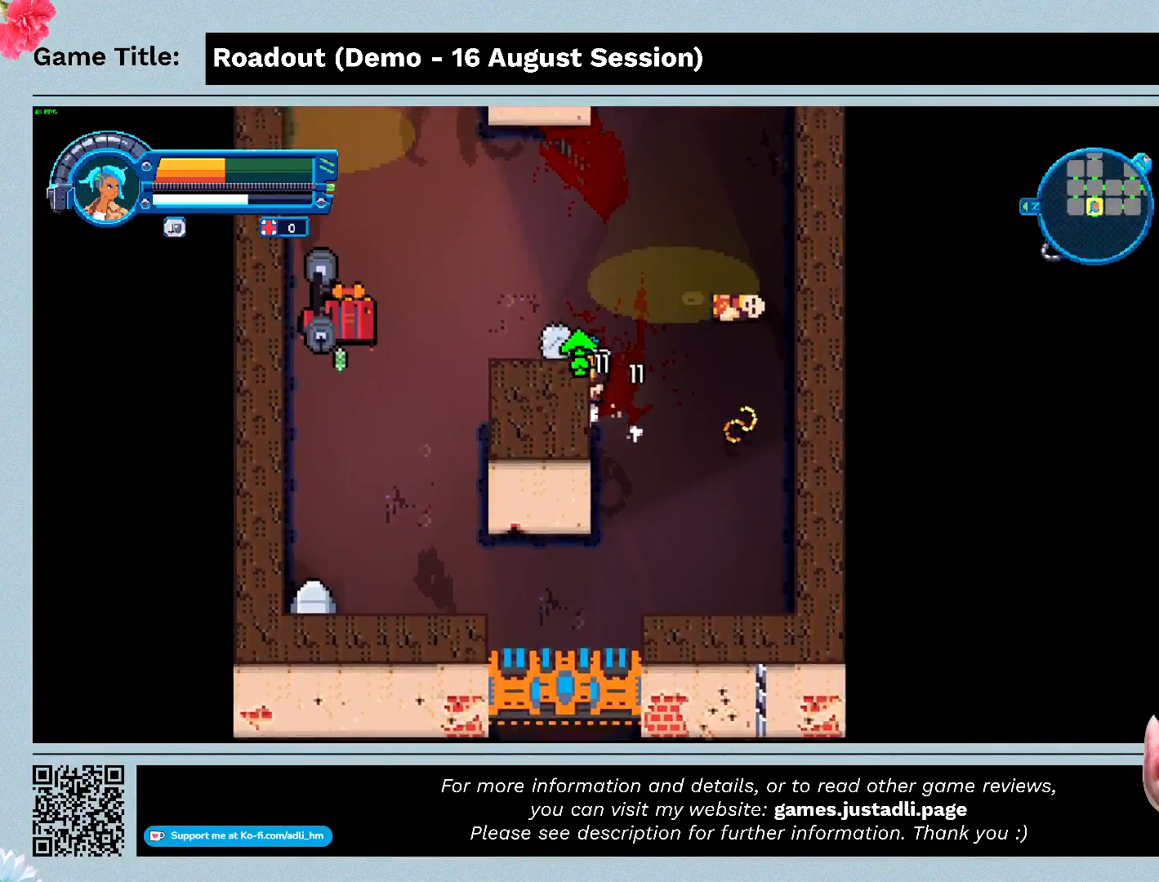
{"keys": ["a"], "events": [[133, "a", "down"], [467, "w", "up"]]}
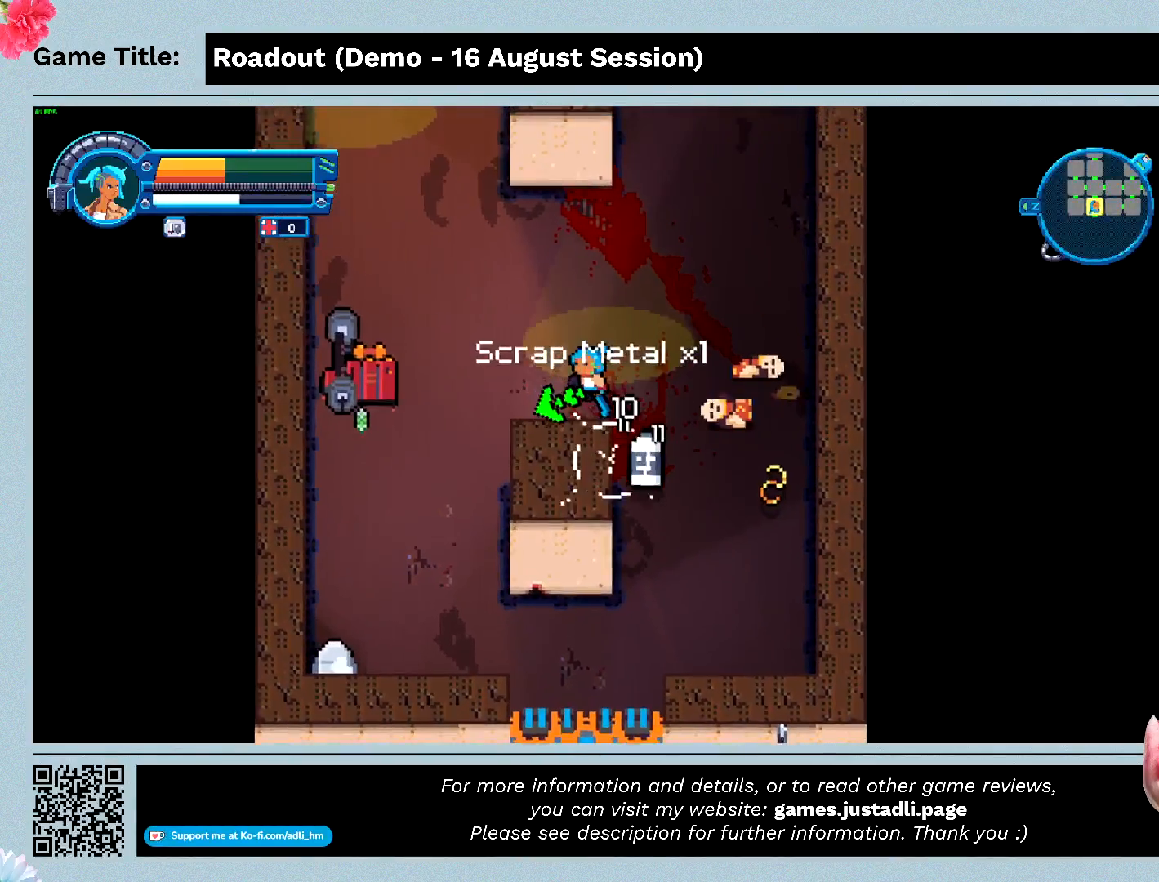
{"keys": ["a"], "events": []}
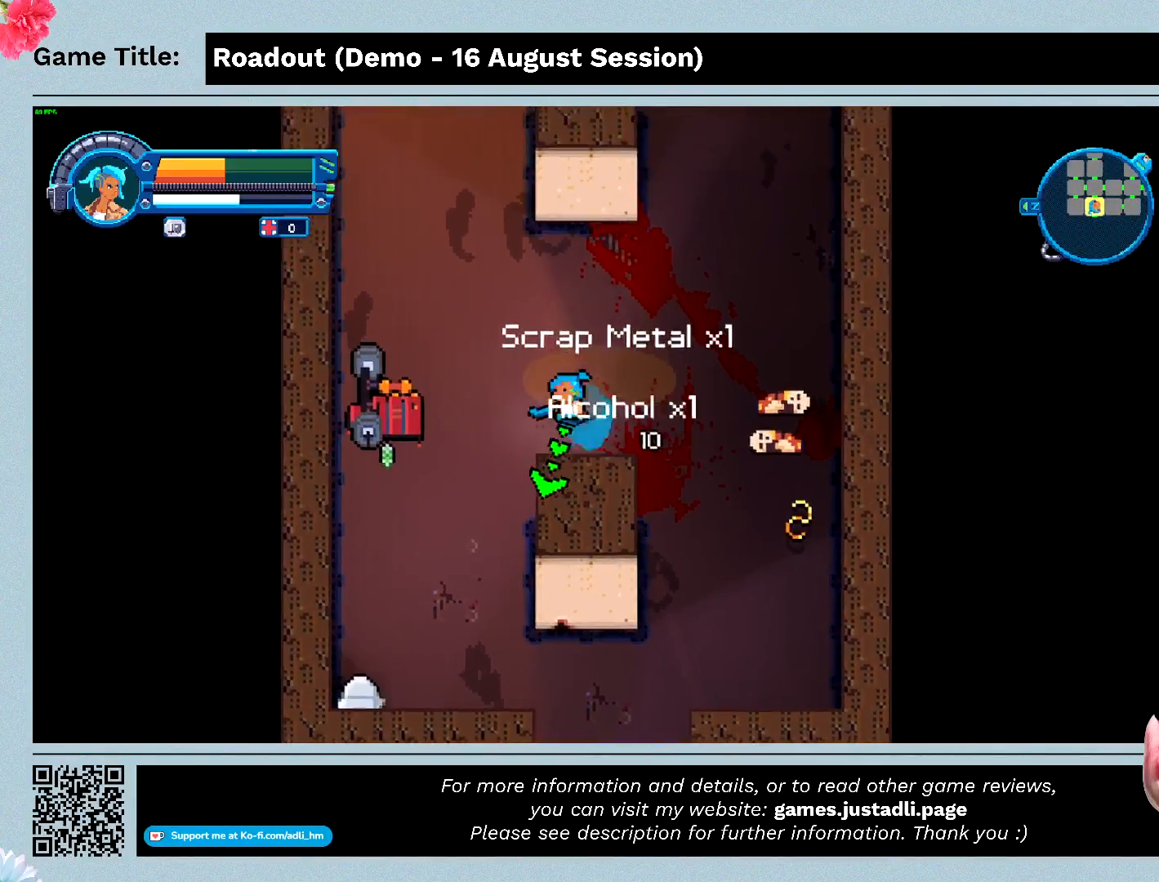
{"keys": ["s"], "events": [[33, "s", "down"], [367, "a", "up"]]}
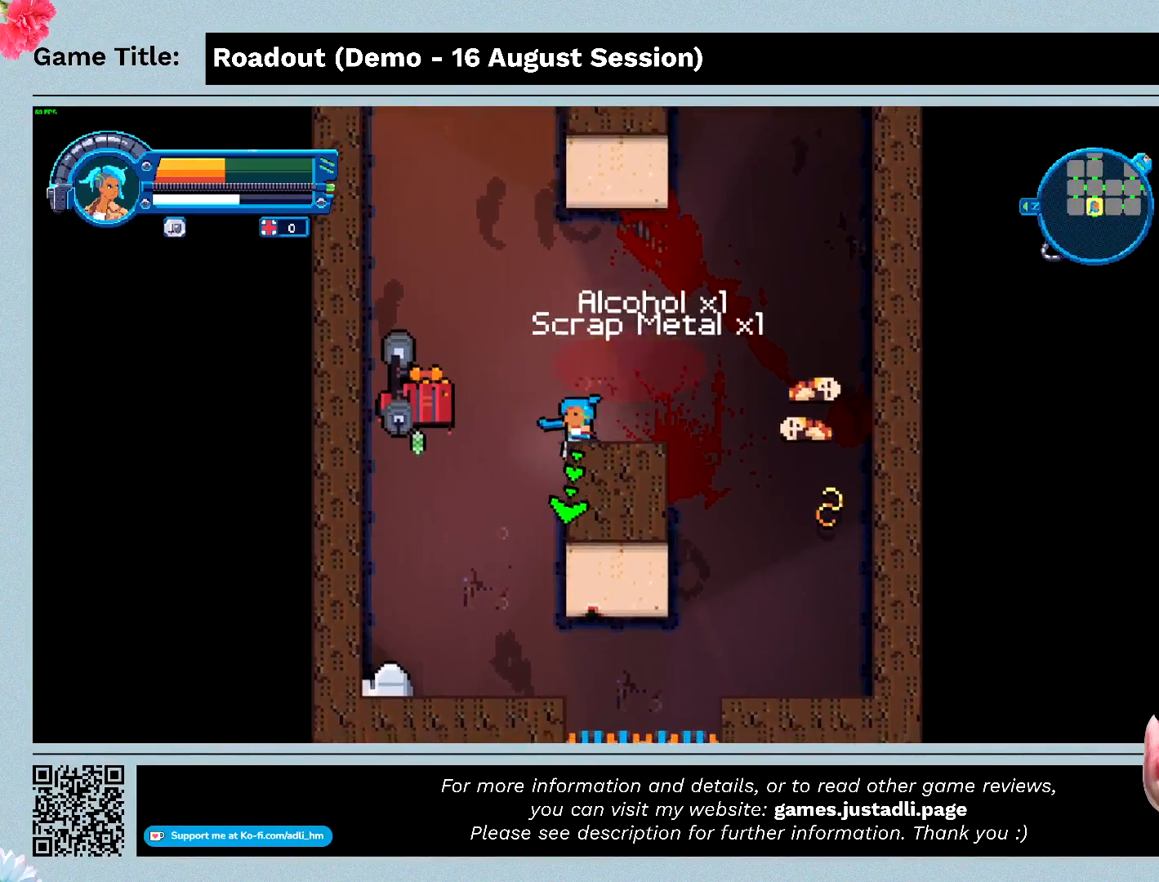
{"keys": ["s"], "events": []}
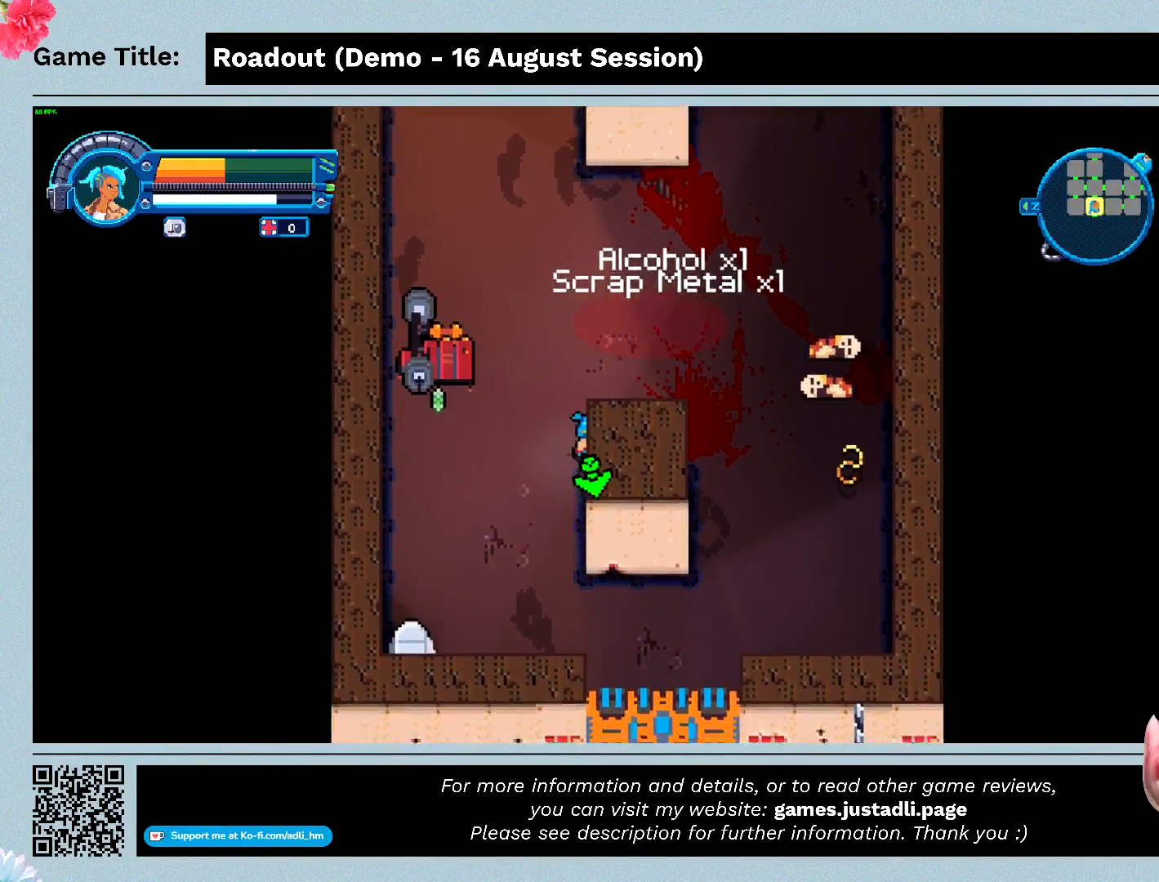
{"keys": ["q", "s"], "events": [[467, "q", "down"]]}
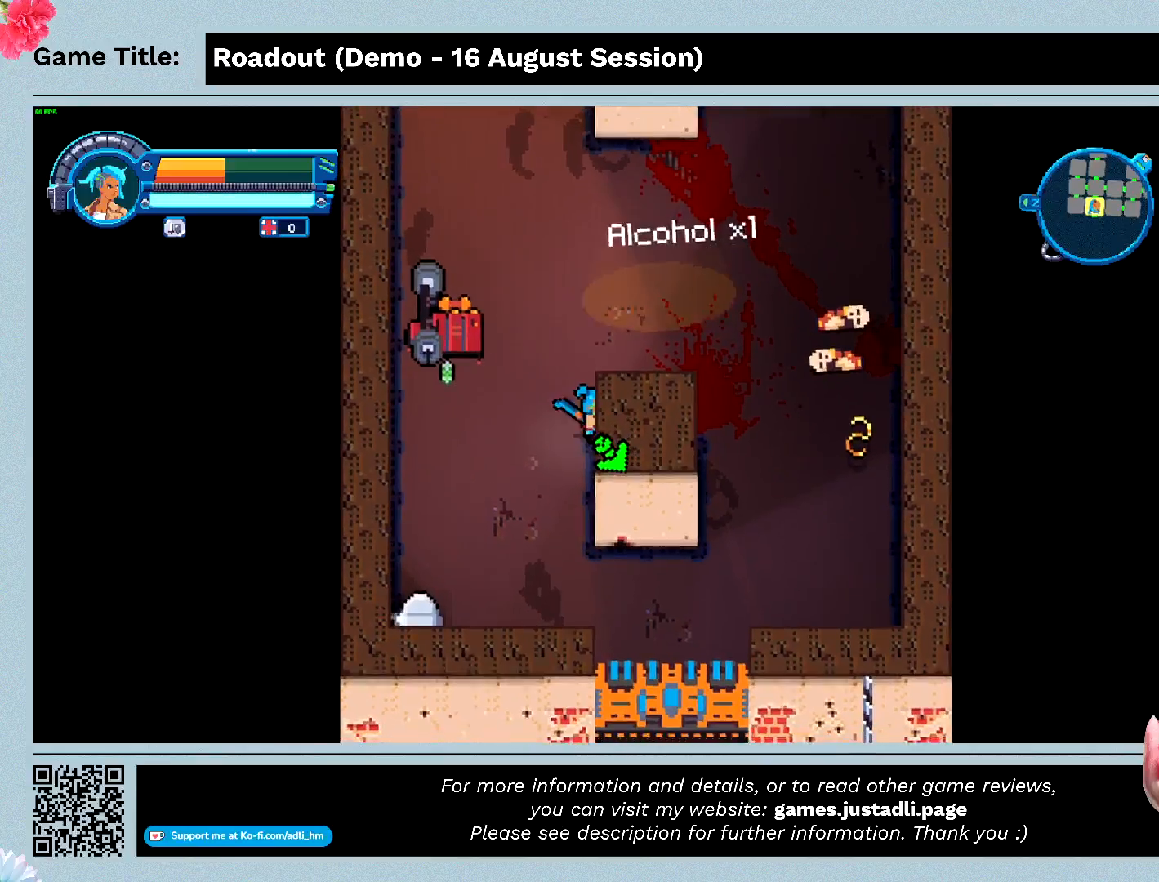
{"keys": ["q"], "events": [[100, "s", "up"]]}
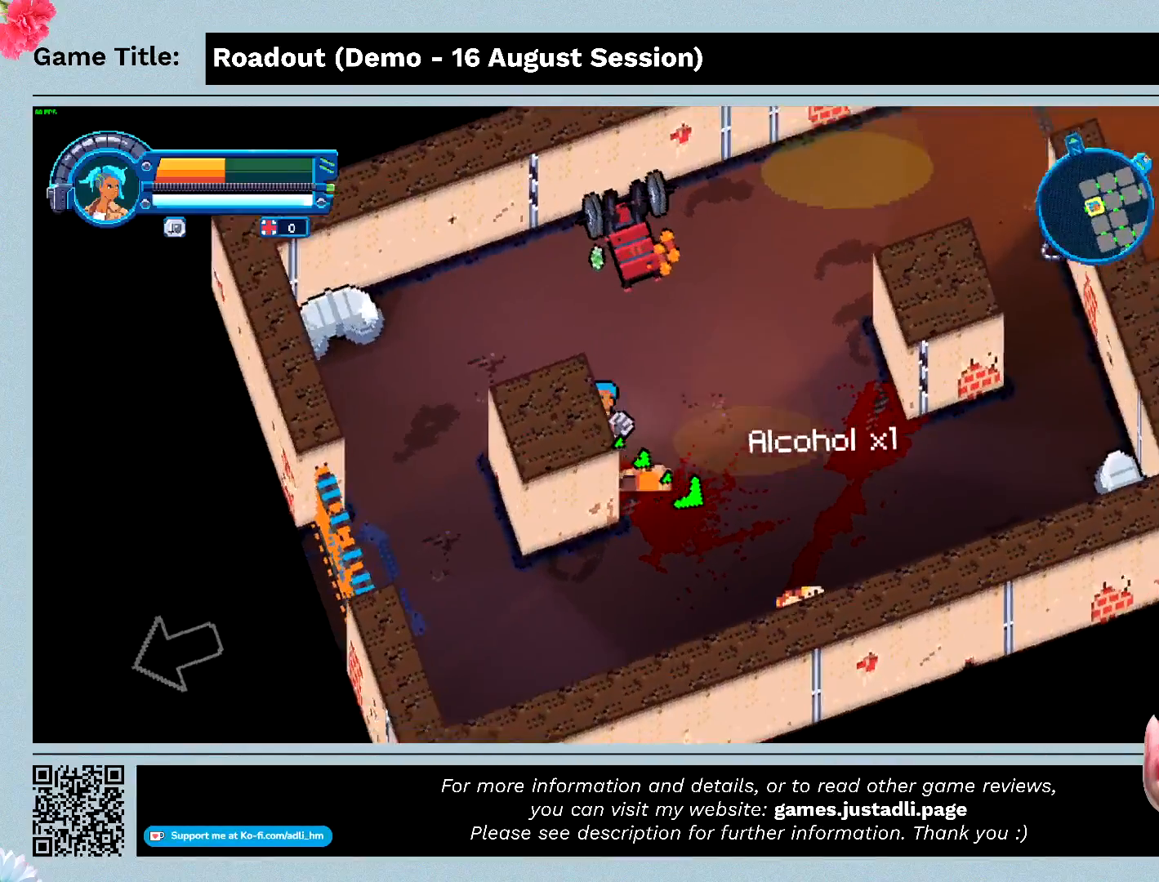
{"keys": [], "events": [[200, "q", "up"]]}
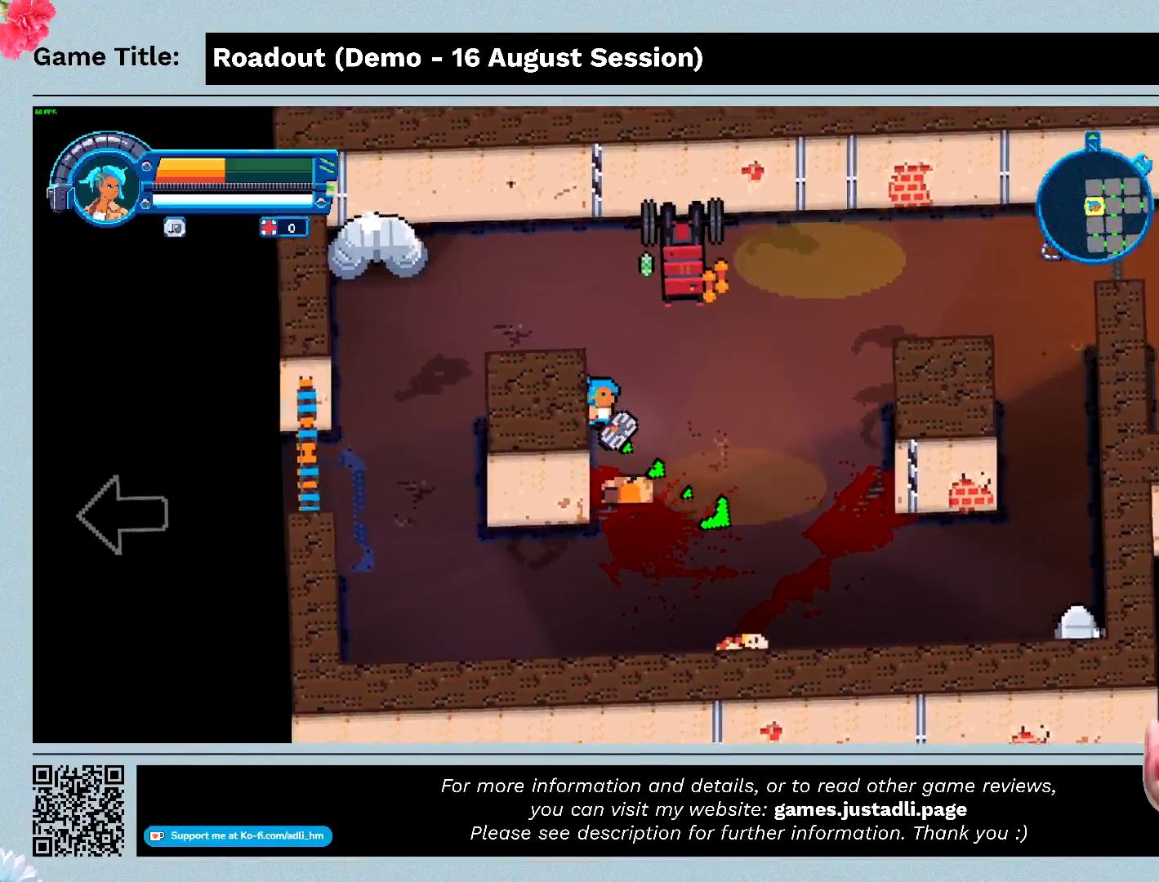
{"keys": ["s"], "events": [[433, "s", "down"]]}
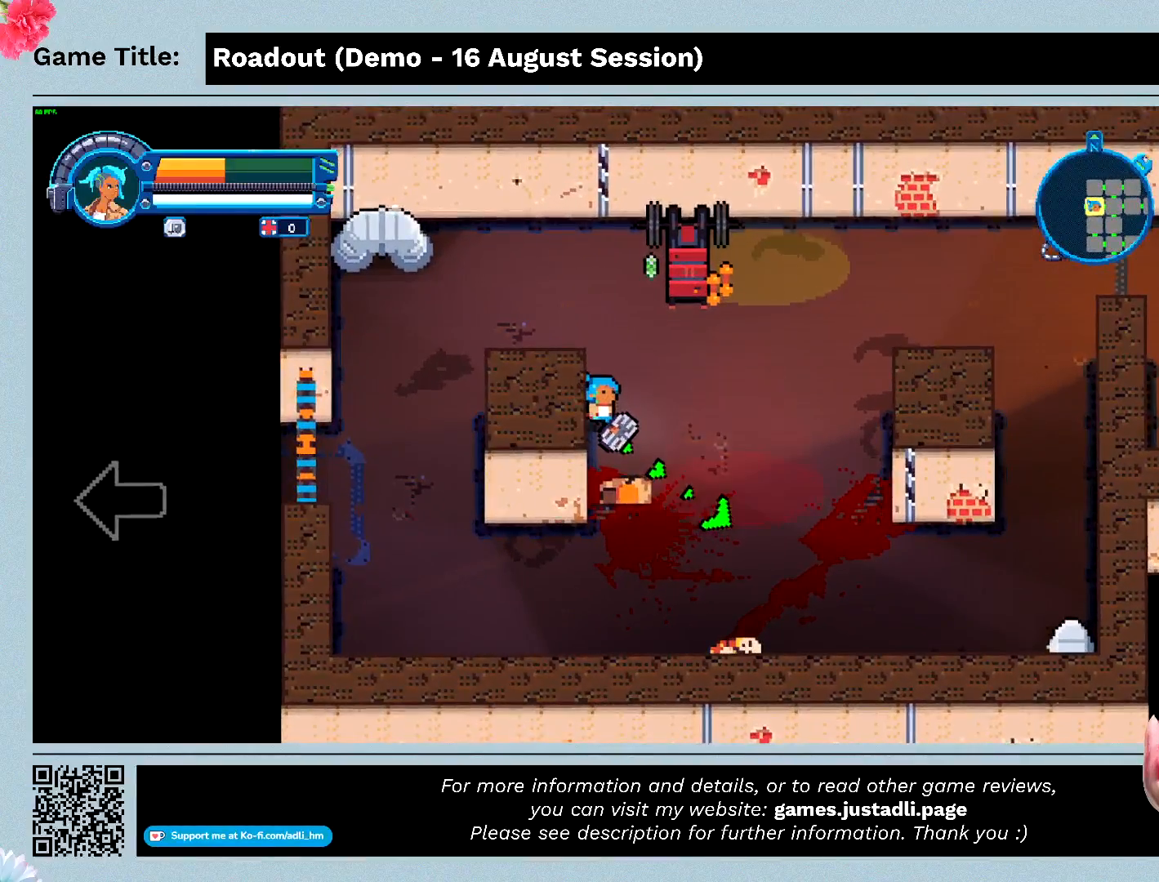
{"keys": ["s"], "events": []}
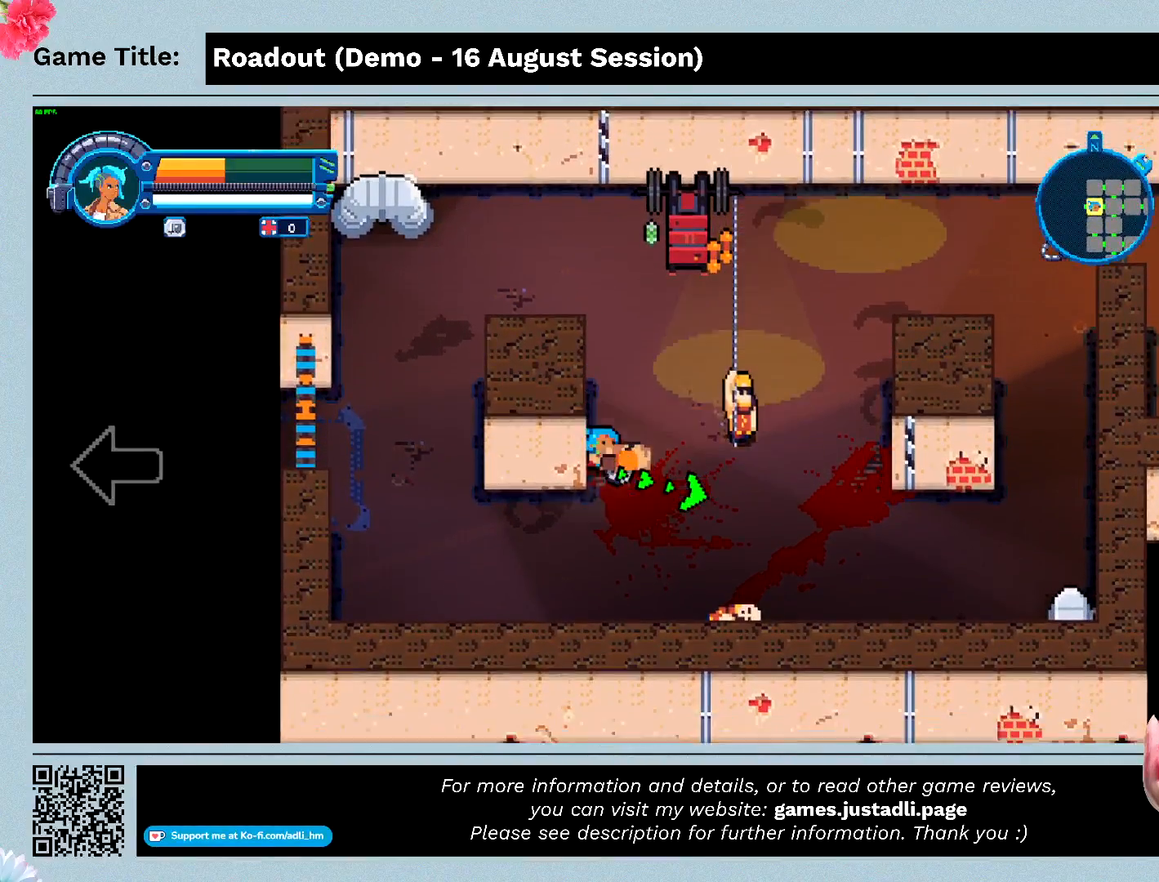
{"keys": ["s"], "events": []}
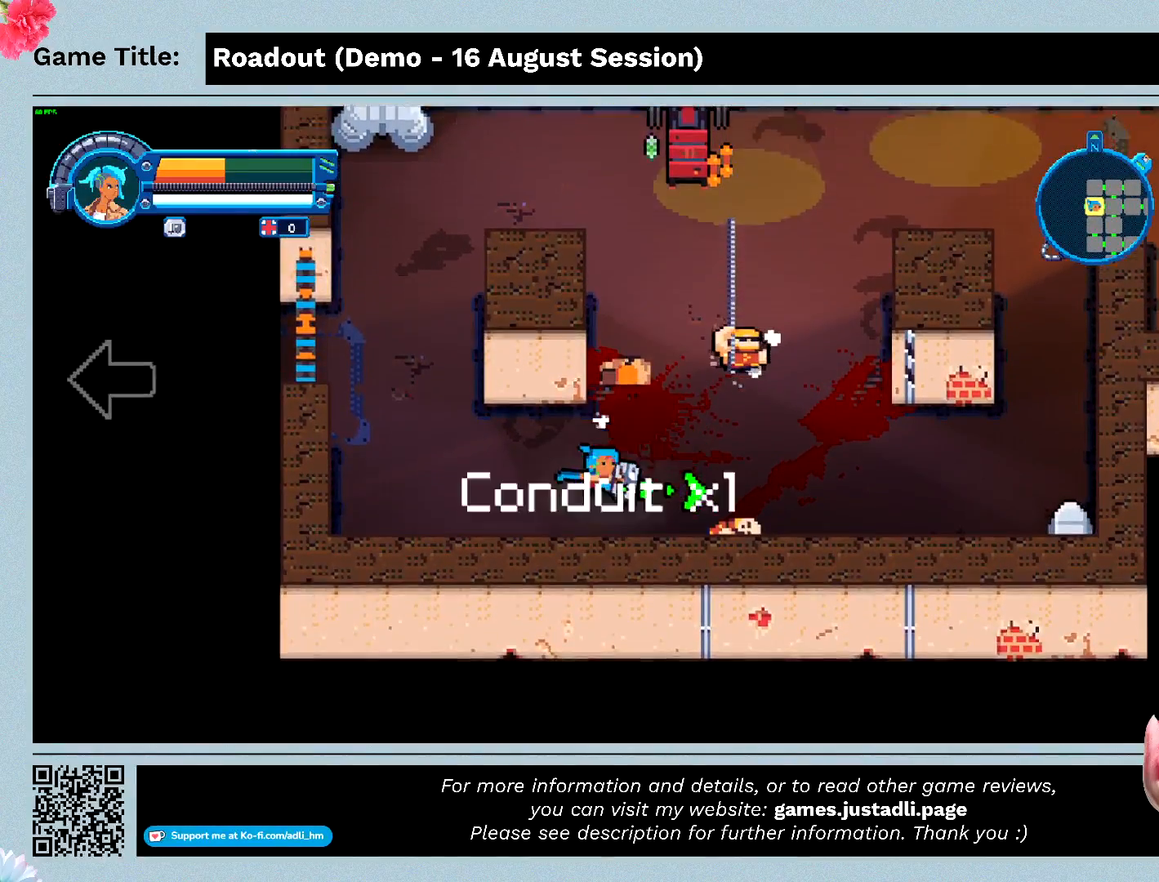
{"keys": ["d", "w"], "events": [[133, "d", "down"], [200, "w", "down"], [233, "s", "up"]]}
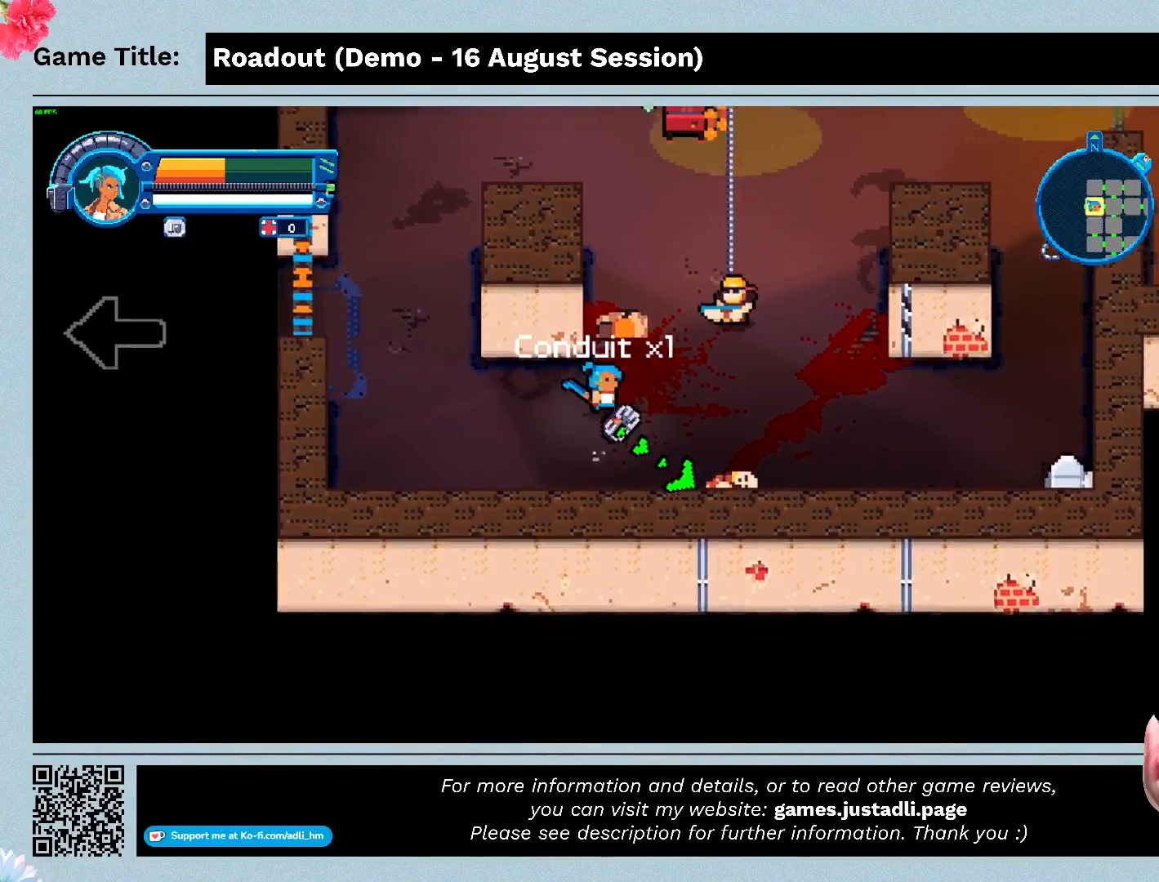
{"keys": ["d", "w"], "events": [[33, "d", "up"], [367, "d", "down"]]}
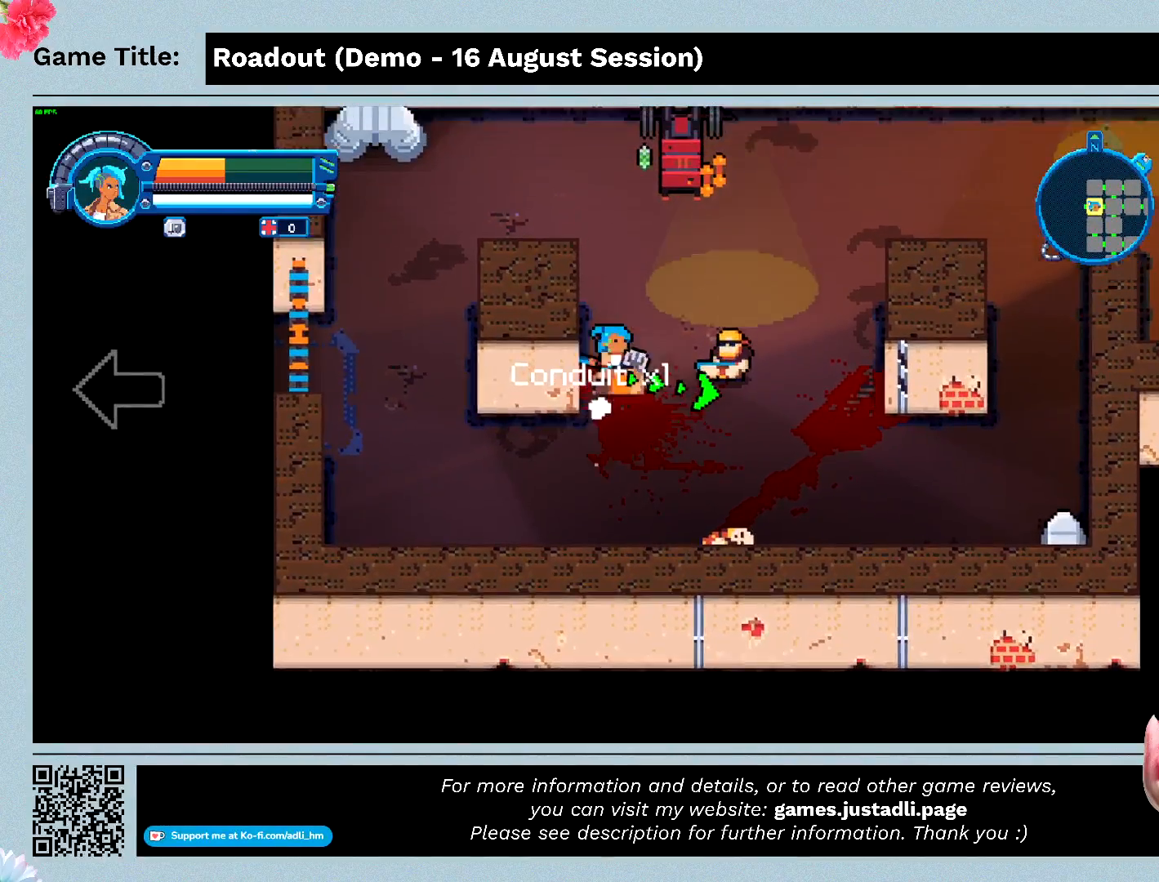
{"keys": ["d"], "events": [[267, "w", "up"]]}
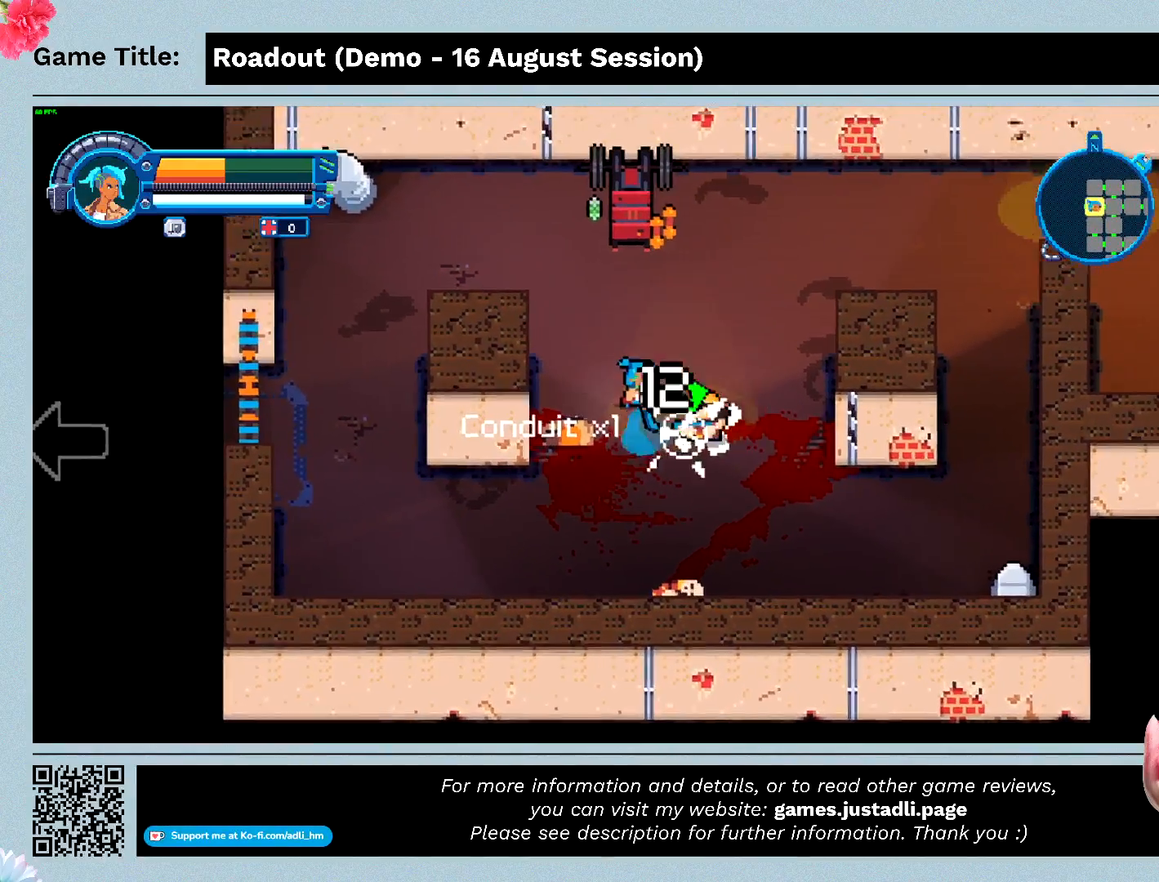
{"keys": ["d"], "events": []}
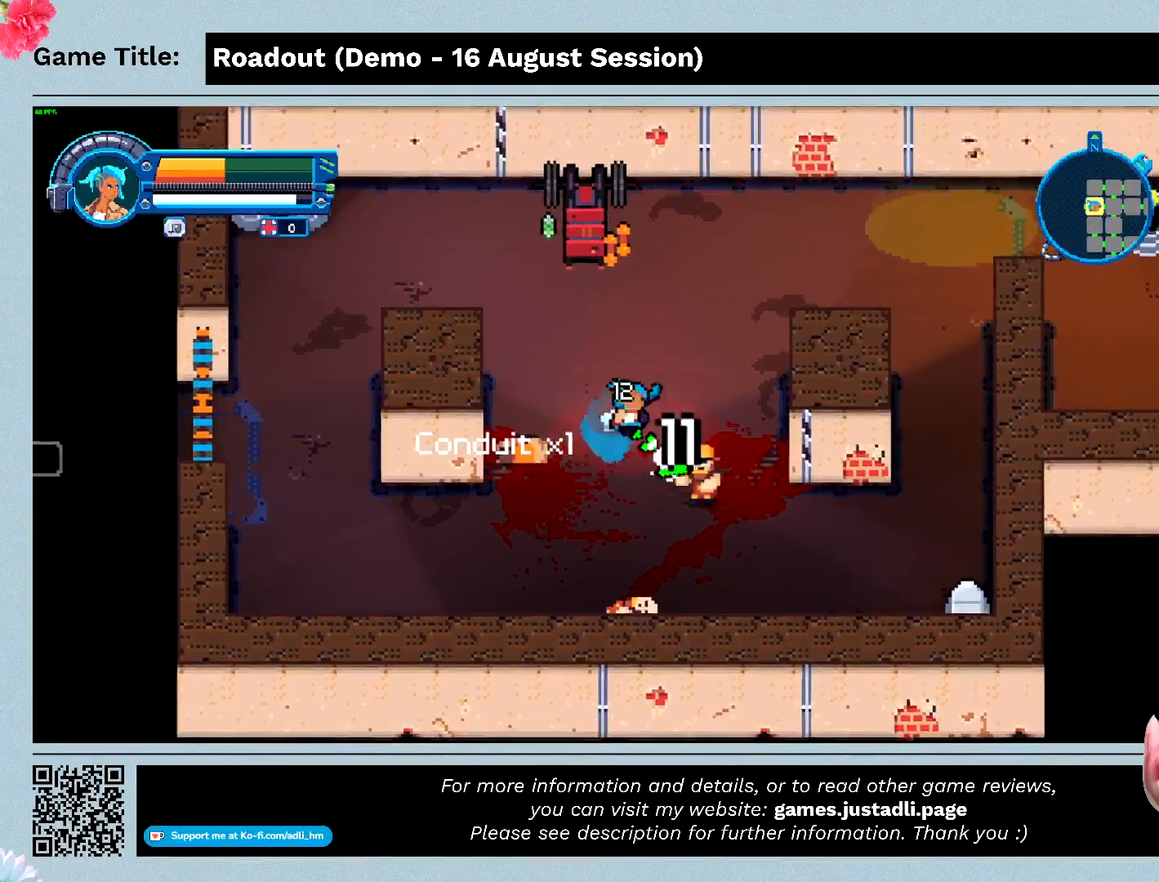
{"keys": ["d", "s"], "events": [[433, "s", "down"]]}
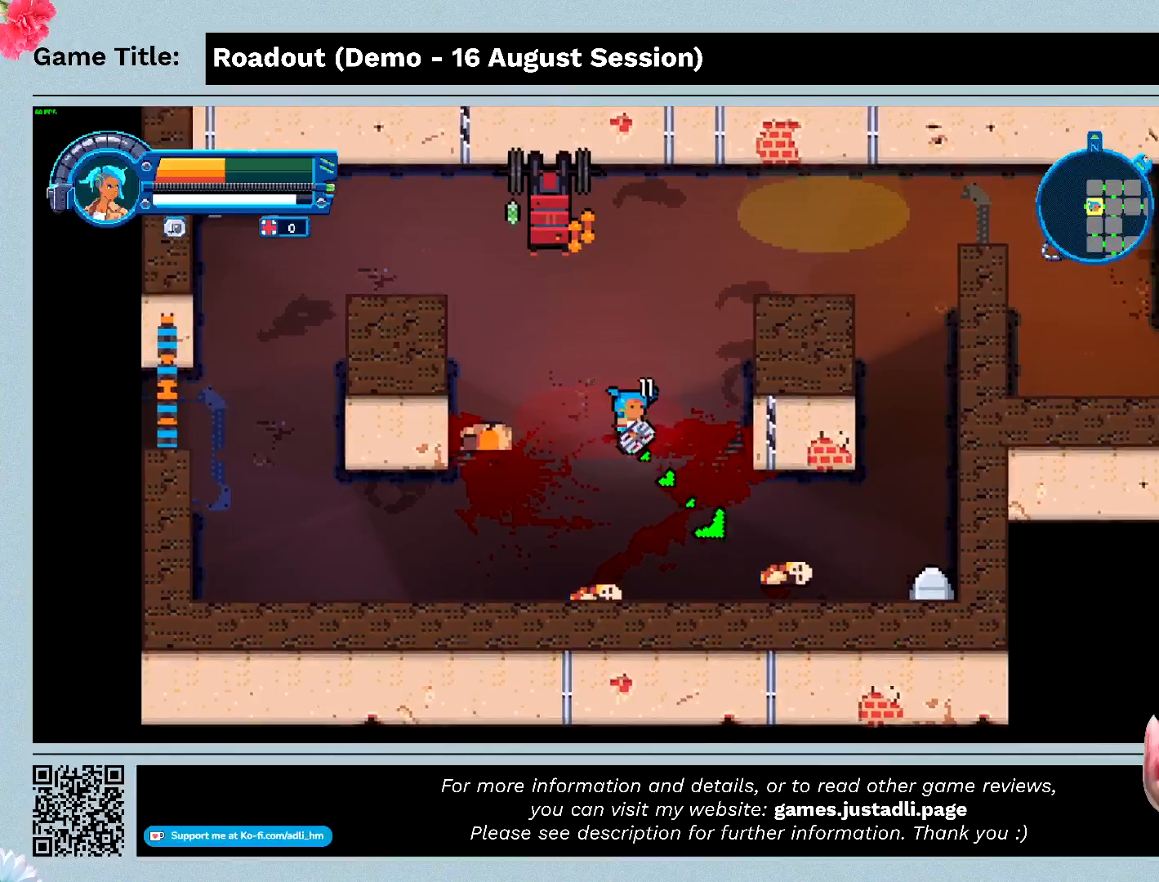
{"keys": ["s"], "events": [[267, "d", "up"]]}
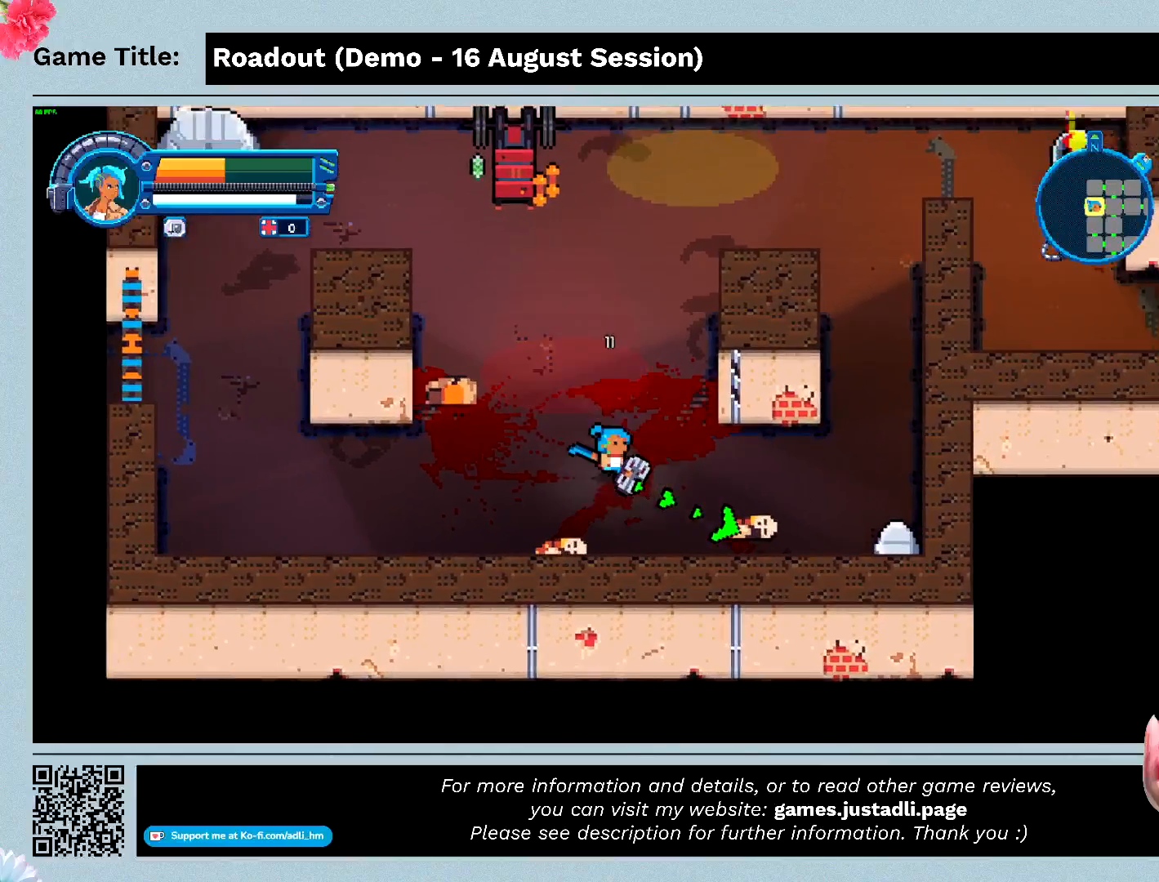
{"keys": ["d", "s"], "events": [[267, "d", "down"]]}
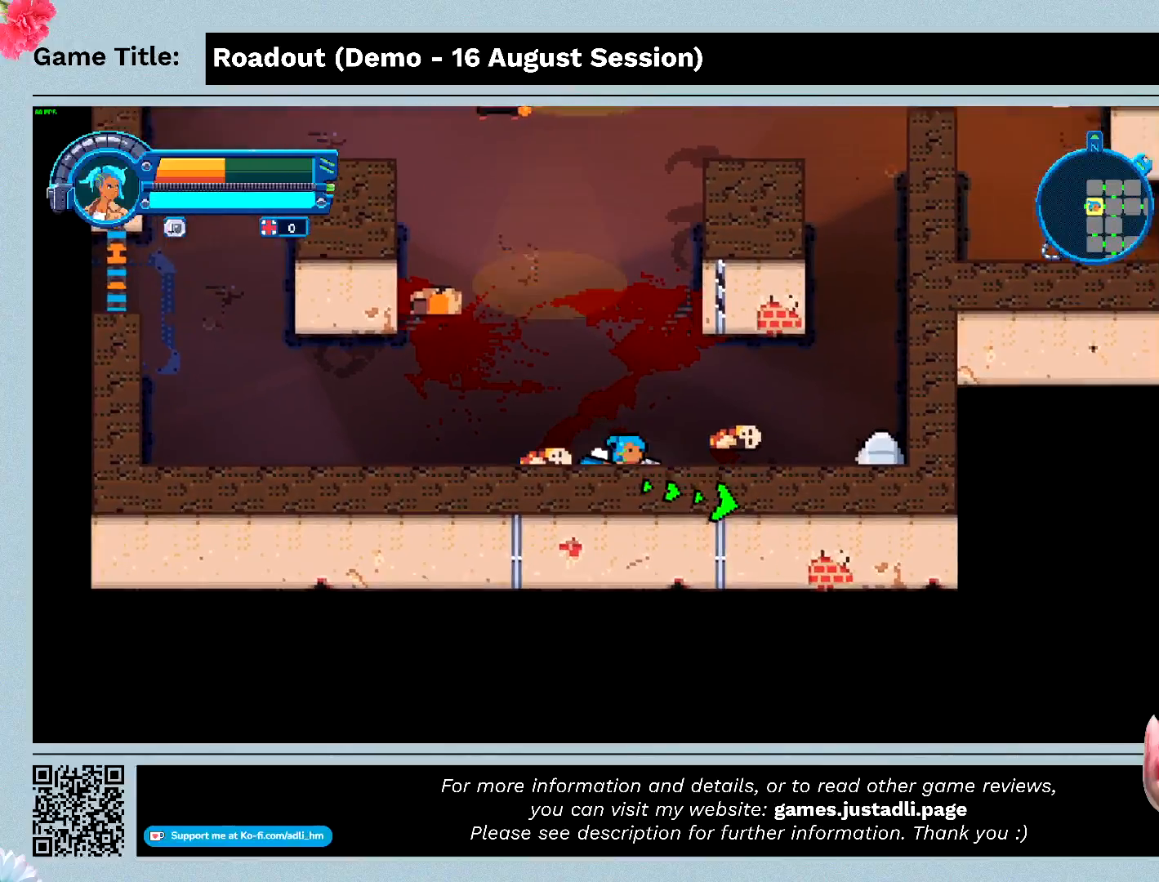
{"keys": ["d", "q"], "events": [[100, "s", "up"], [400, "q", "down"]]}
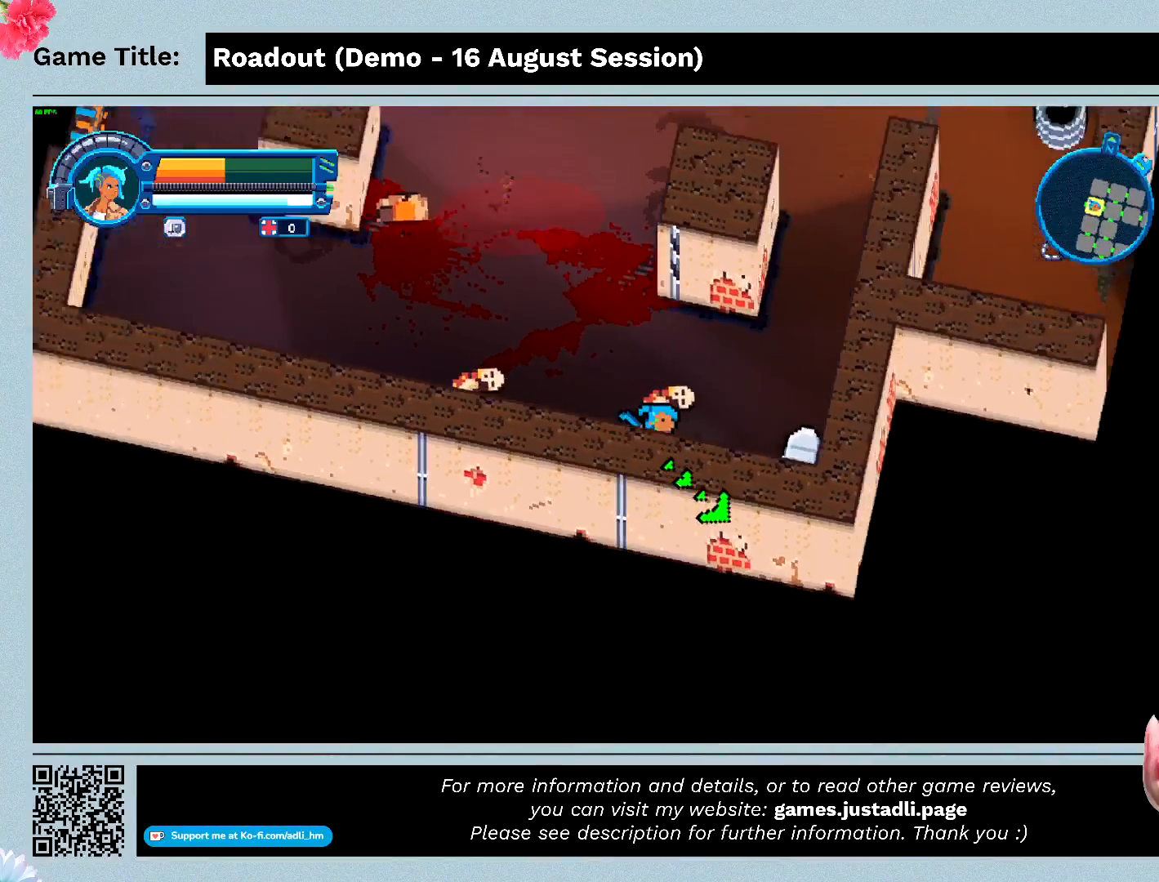
{"keys": ["q"], "events": [[267, "d", "up"]]}
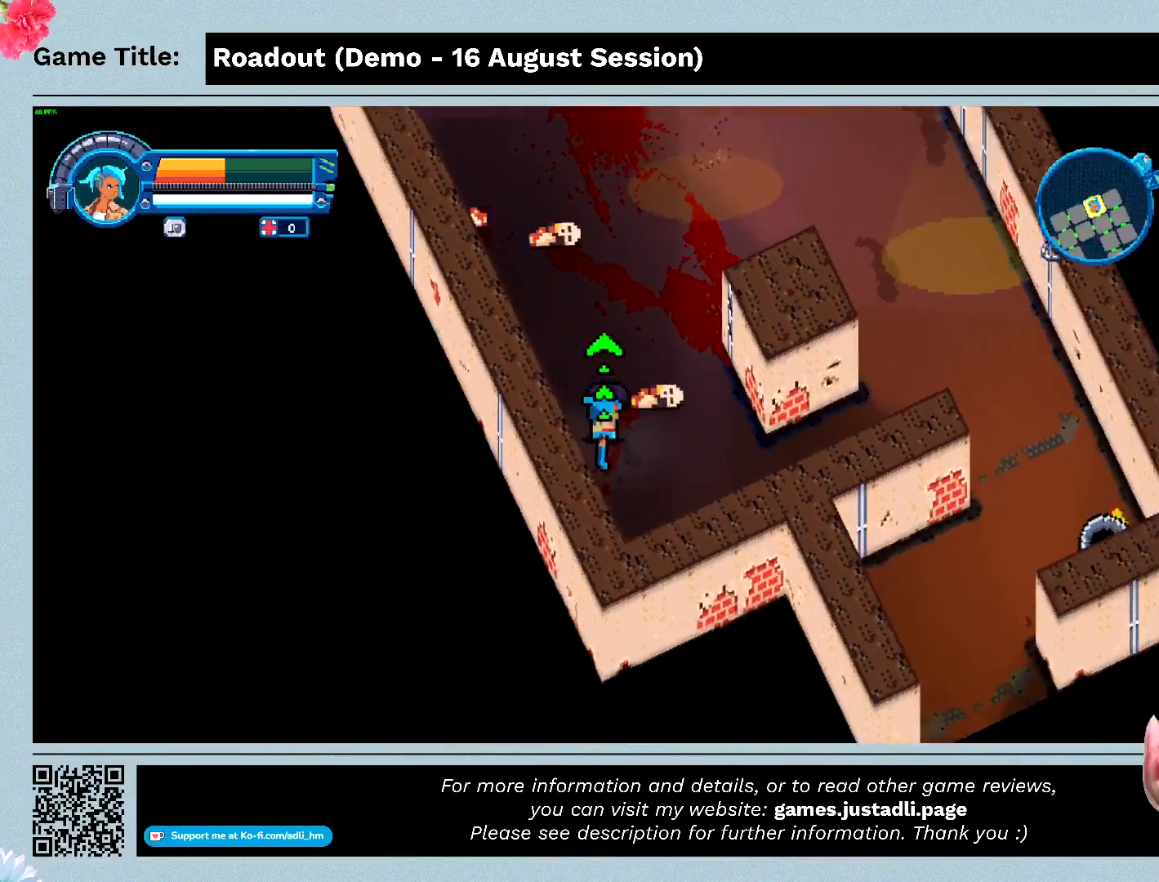
{"keys": ["q", "w"], "events": [[467, "w", "down"]]}
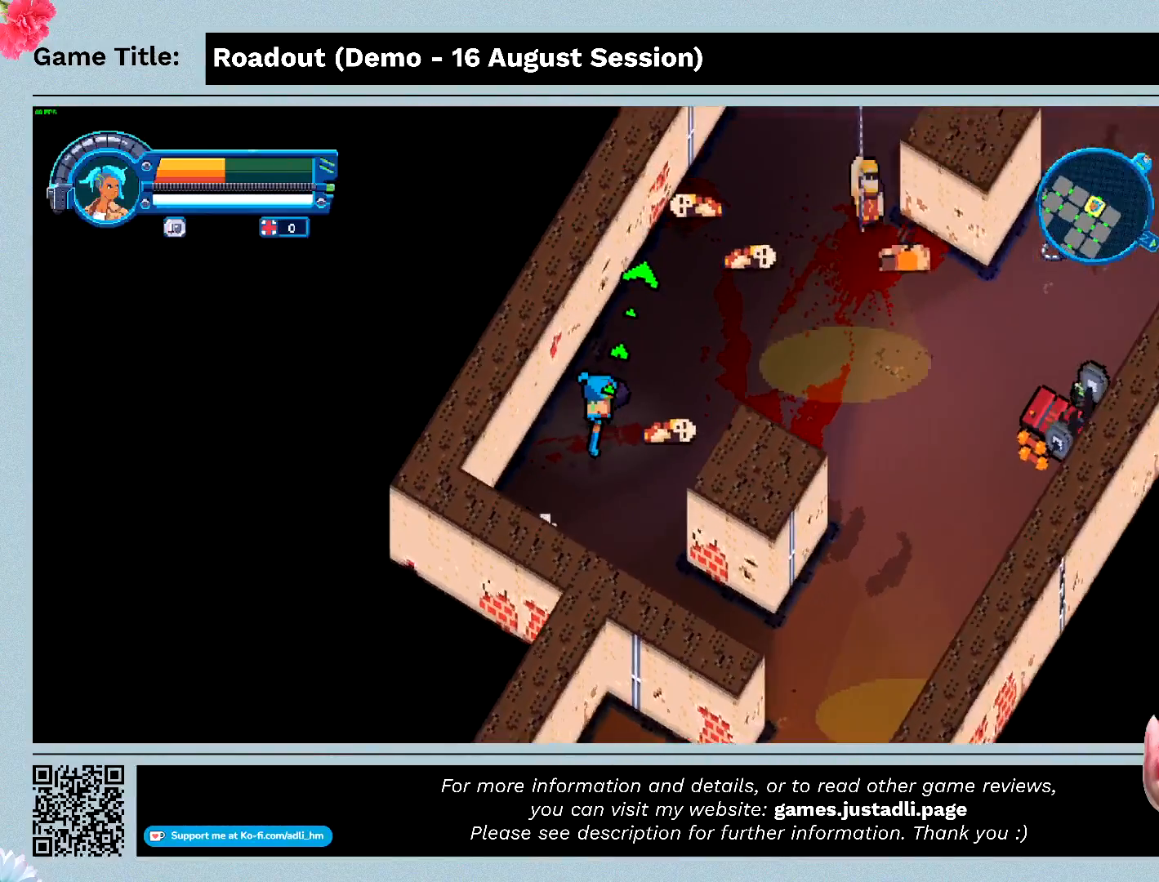
{"keys": ["w"], "events": [[67, "q", "up"]]}
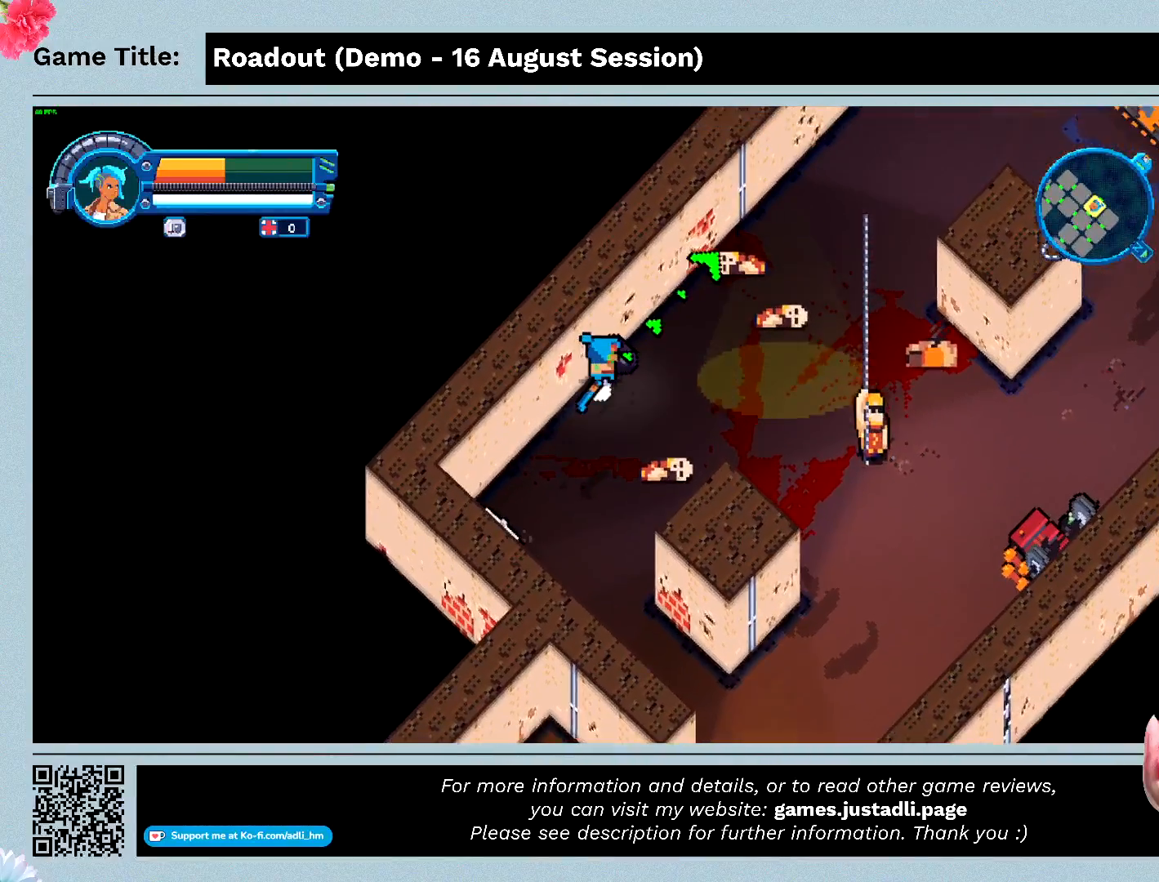
{"keys": ["d", "w"], "events": [[467, "d", "down"]]}
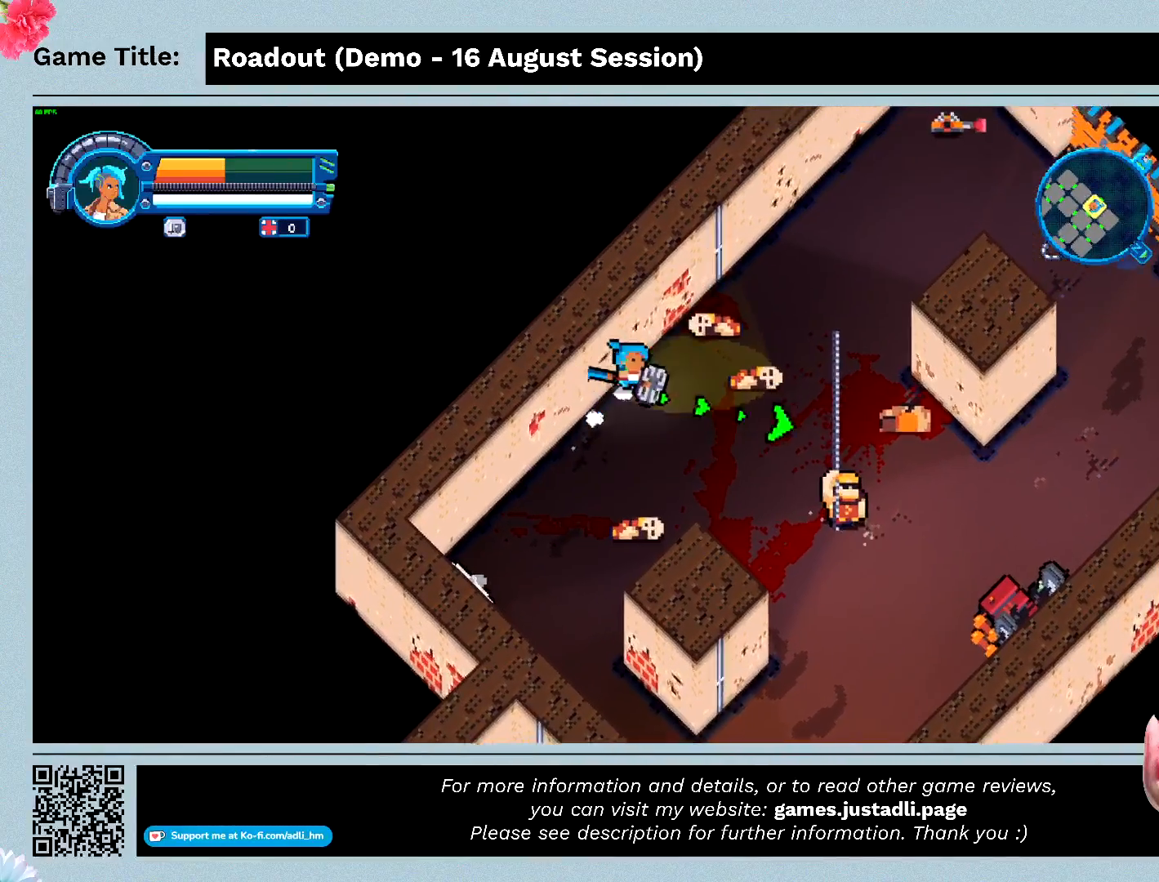
{"keys": ["d", "s"], "events": [[367, "w", "up"], [467, "s", "down"]]}
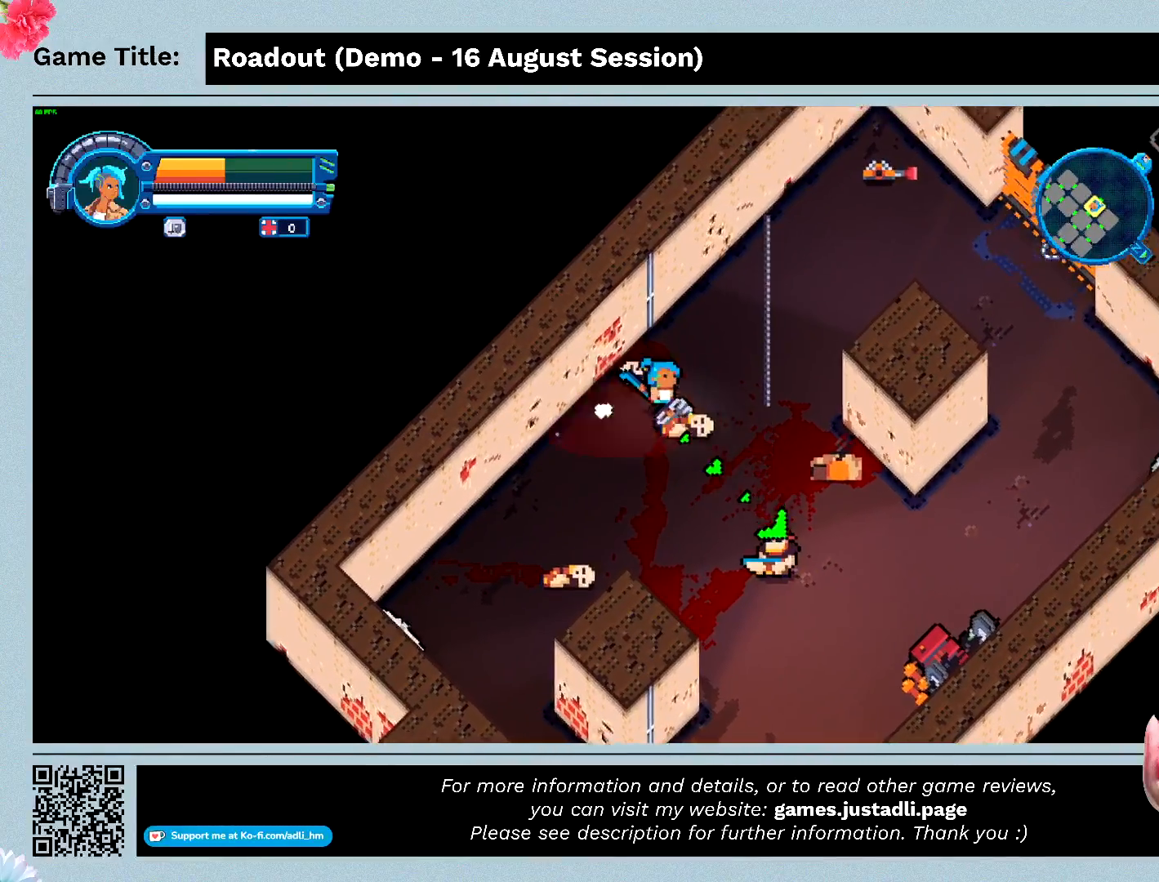
{"keys": ["s"], "events": [[333, "d", "up"]]}
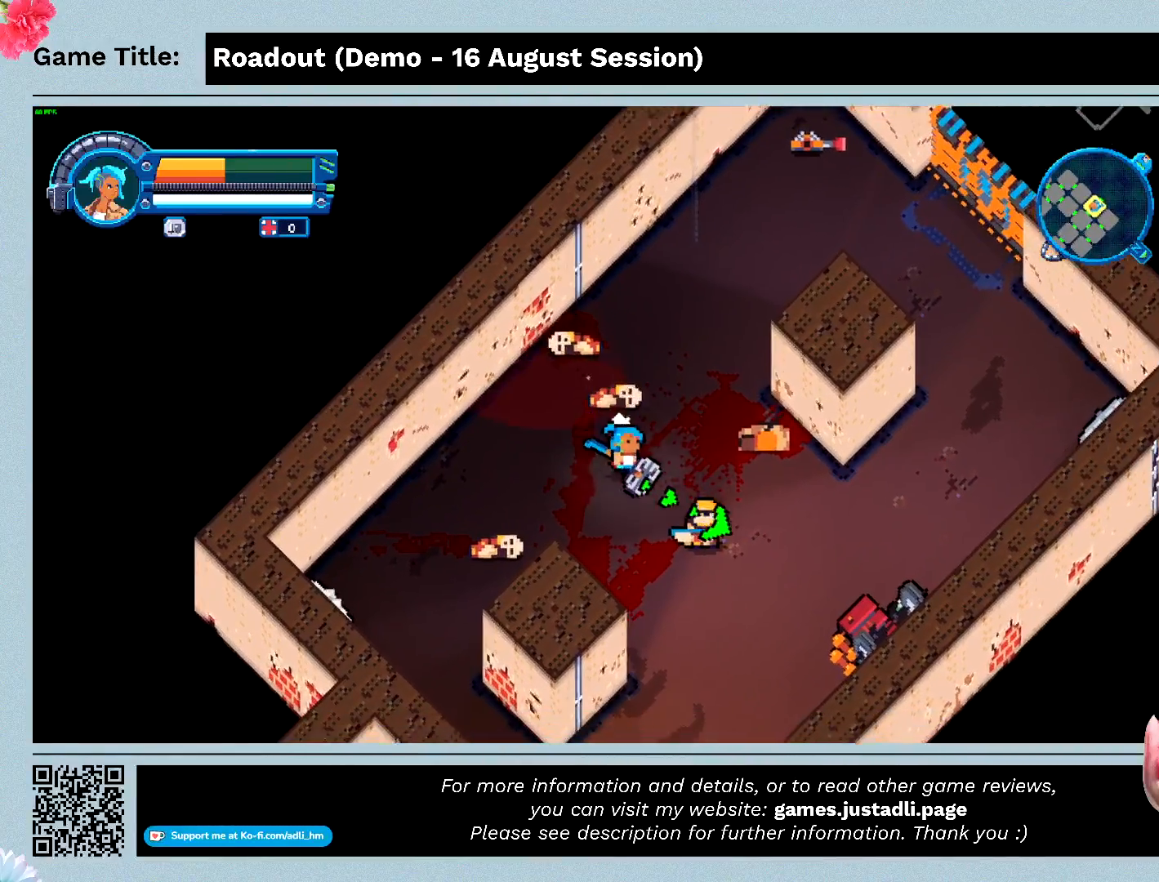
{"keys": ["d", "s"], "events": [[400, "d", "down"]]}